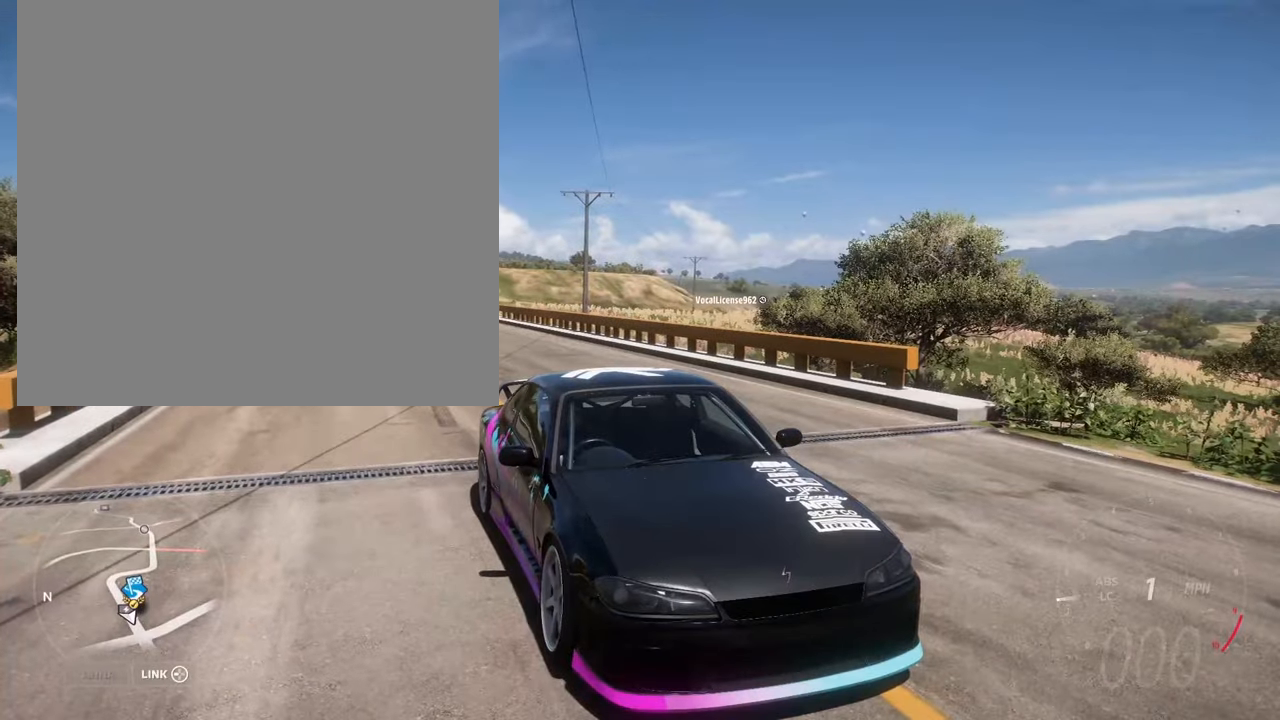
Gameplay with a controller (Xbox layout); each line is a JSON object with the inputs held at the frame after it (dt_ms = milliseconds from this image to that frame). "events" lists button and stick changes between this image and that frame as [ms after this image, input, new state], when the widget could be followed in between.
{"dt_ms": 500, "buttons": [], "left_stick": "center", "right_stick": "down-left", "events": [[217, "right_stick", "down-left"]]}
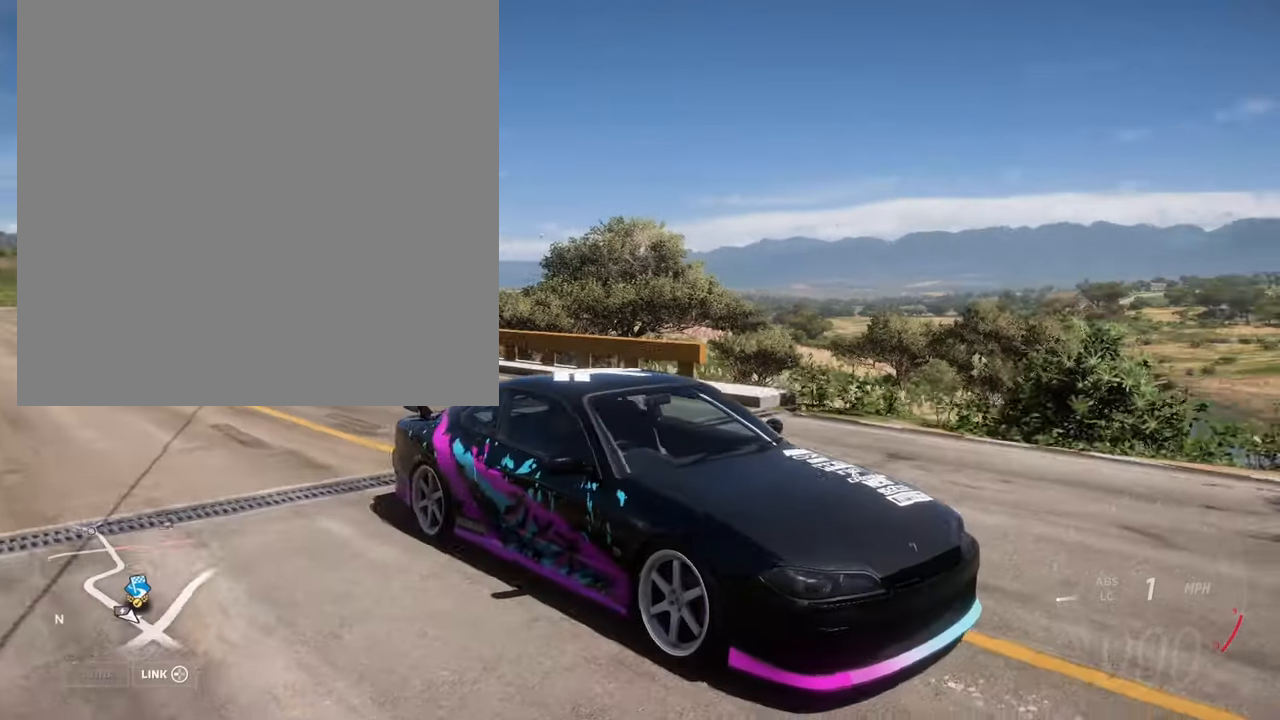
{"dt_ms": 500, "buttons": [], "left_stick": "center", "right_stick": "down-left", "events": []}
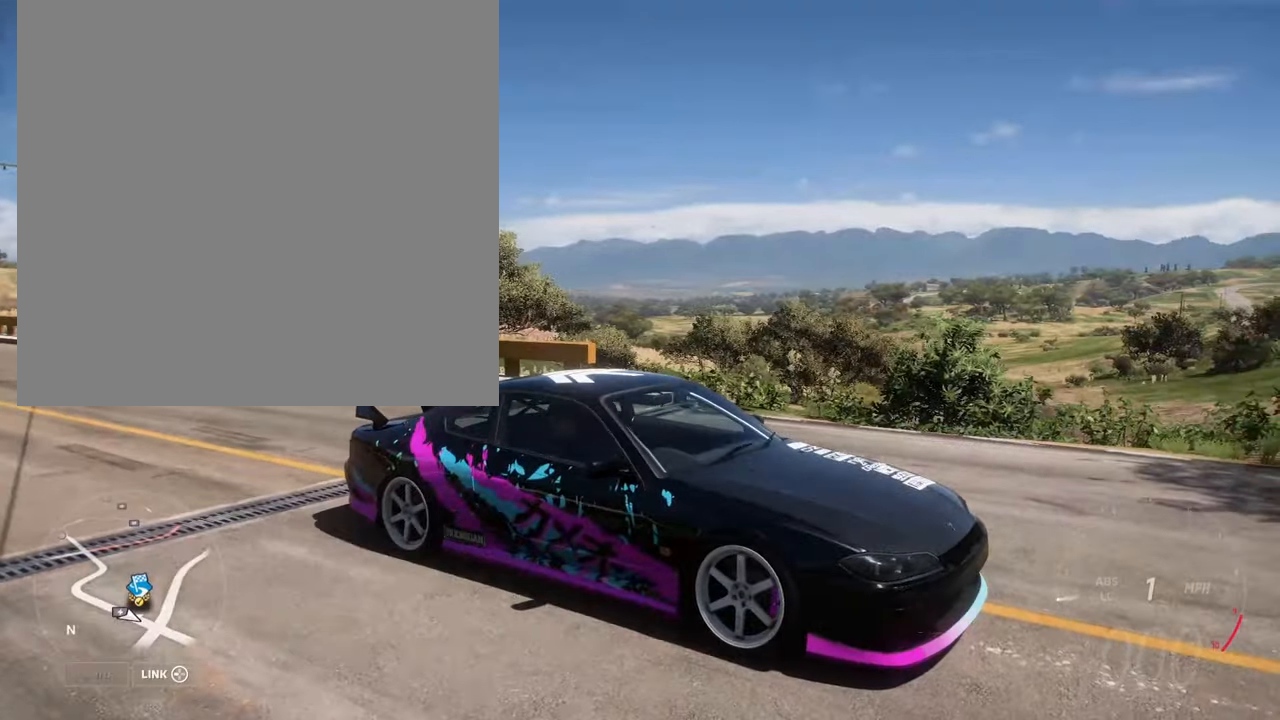
{"dt_ms": 500, "buttons": [], "left_stick": "center", "right_stick": "down-left", "events": []}
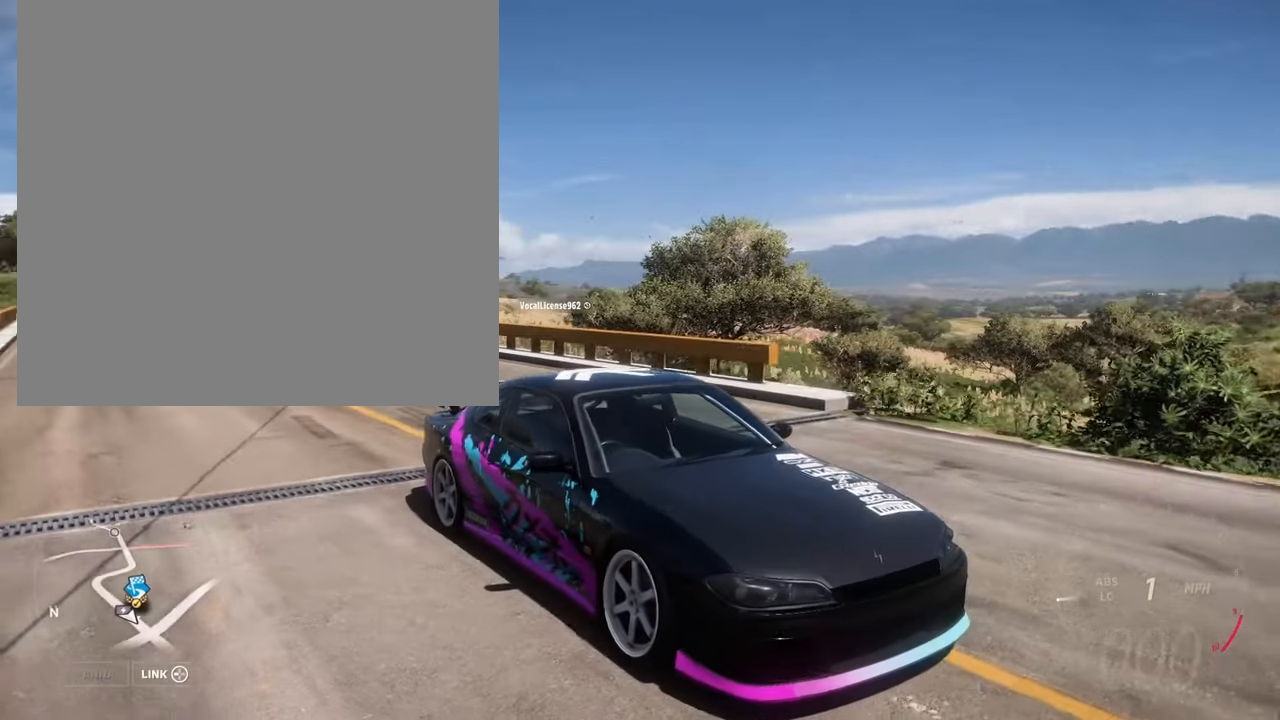
{"dt_ms": 500, "buttons": [], "left_stick": "center", "right_stick": "down-left", "events": []}
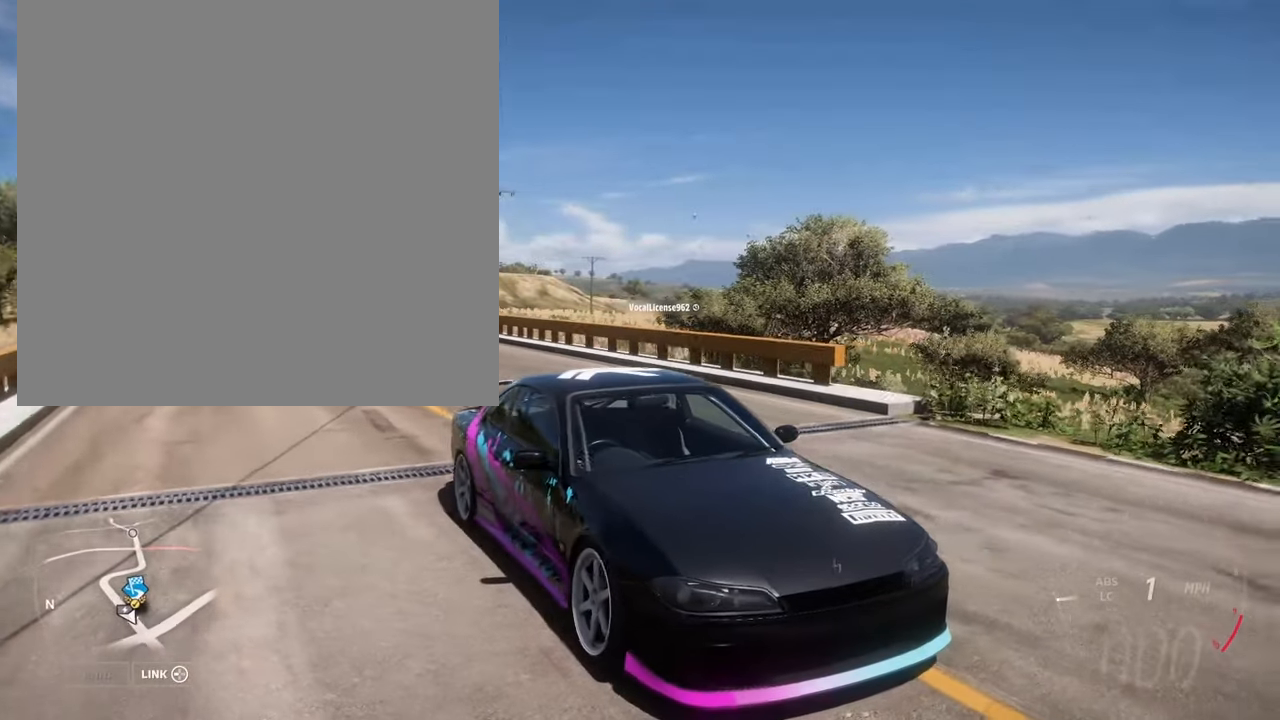
{"dt_ms": 1000, "buttons": [], "left_stick": "center", "right_stick": "down-left", "events": []}
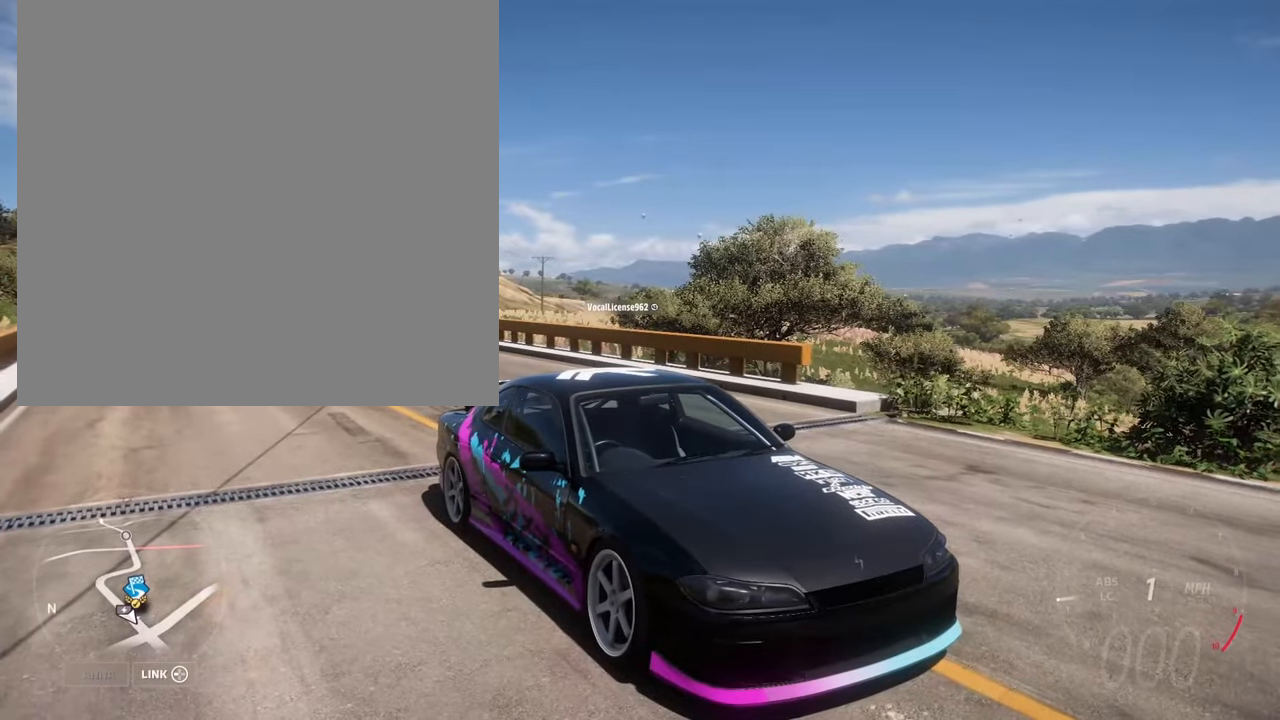
{"dt_ms": 500, "buttons": [], "left_stick": "center", "right_stick": "down-left", "events": []}
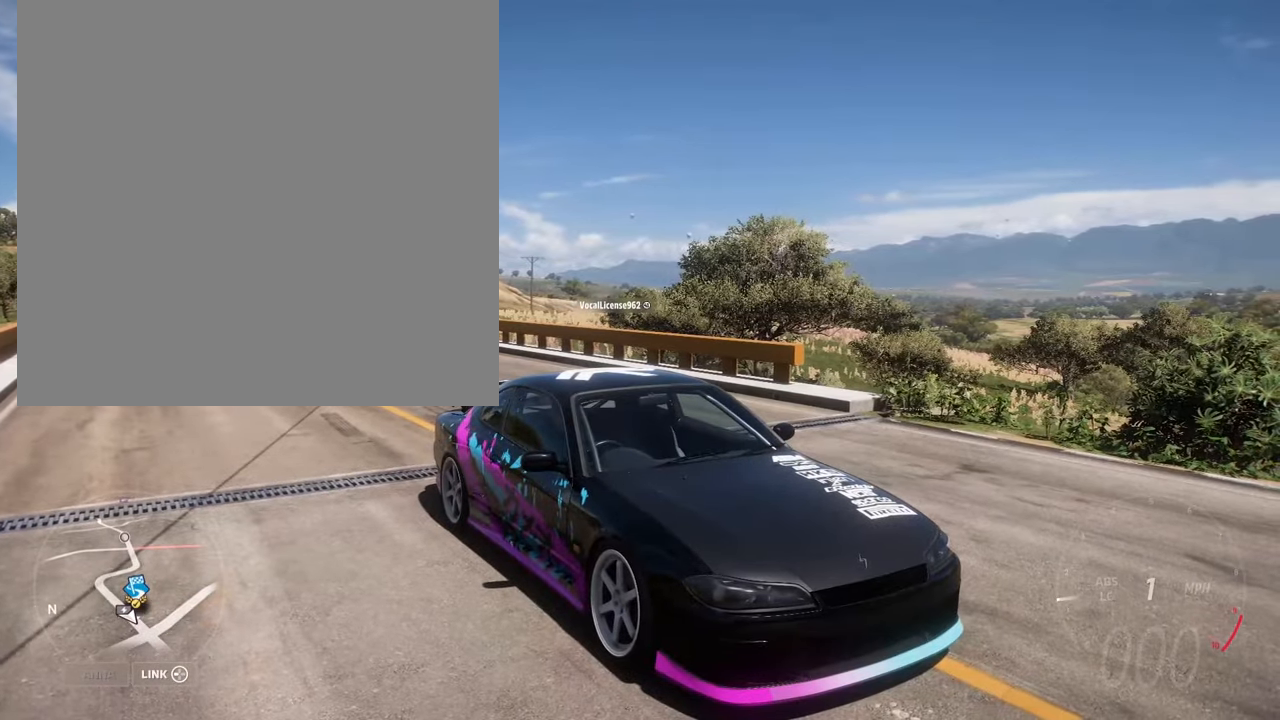
{"dt_ms": 500, "buttons": [], "left_stick": "center", "right_stick": "down-left", "events": []}
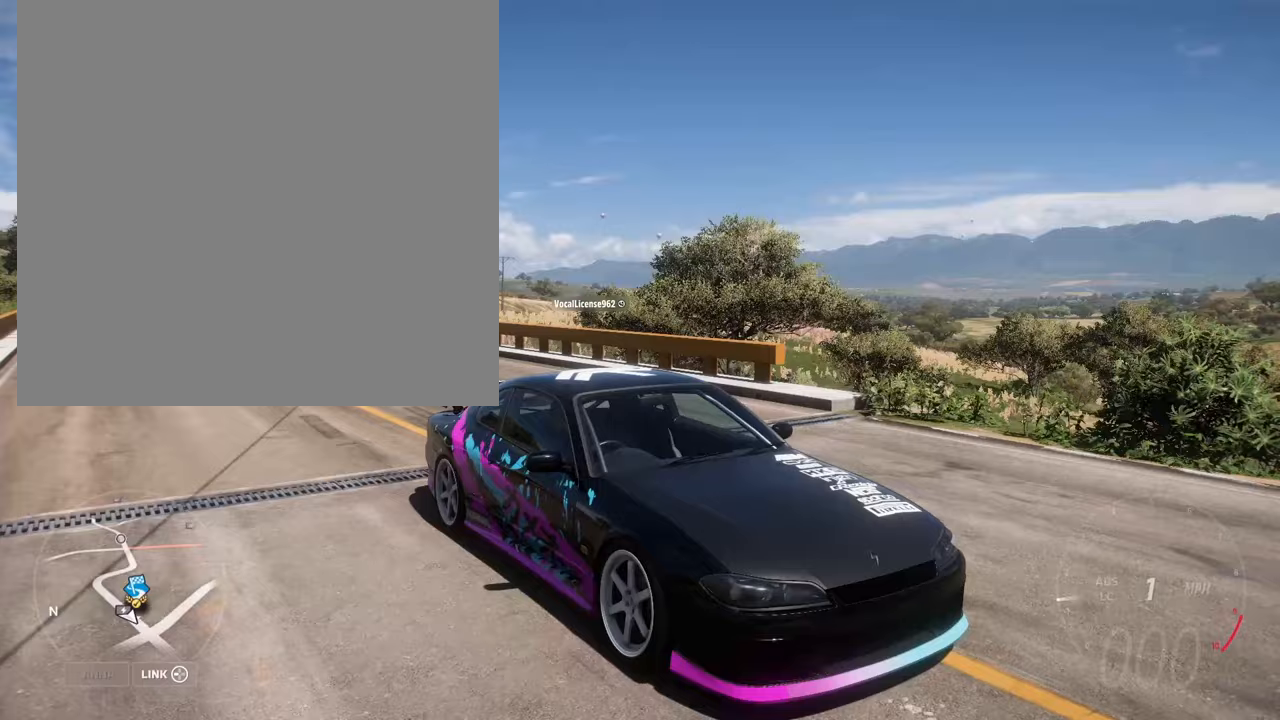
{"dt_ms": 500, "buttons": [], "left_stick": "center", "right_stick": "down-left", "events": []}
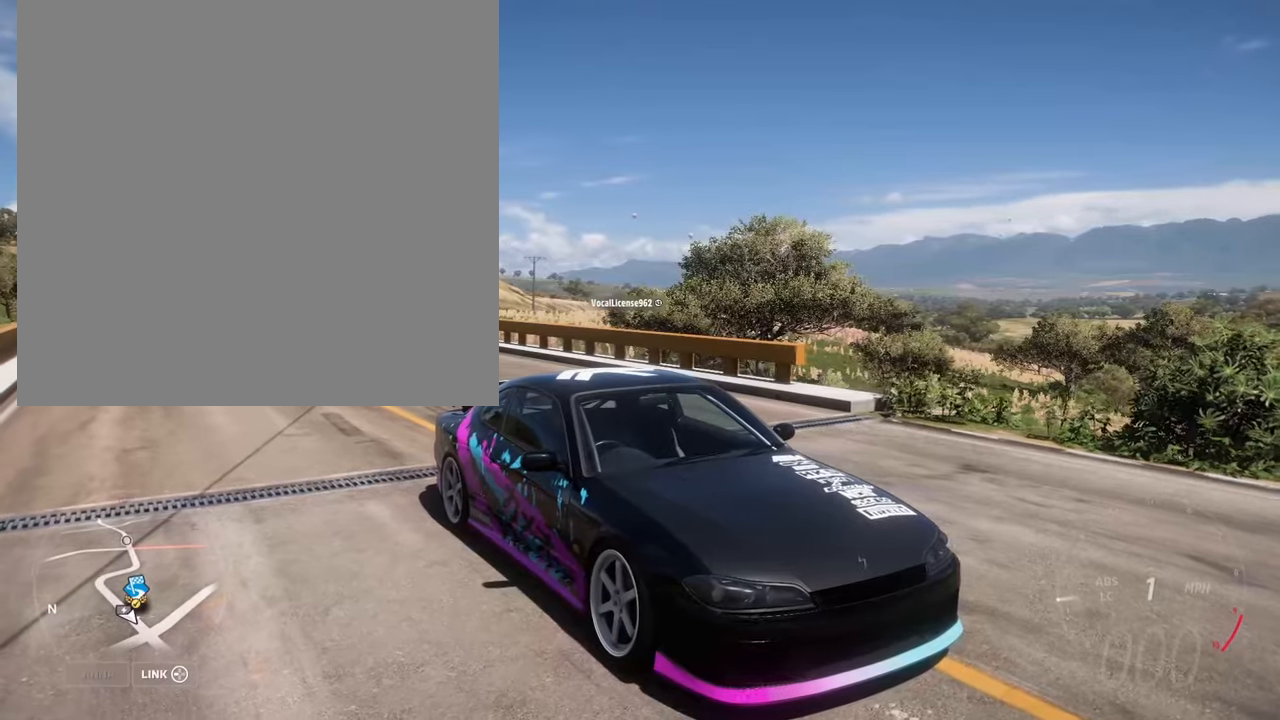
{"dt_ms": 500, "buttons": [], "left_stick": "center", "right_stick": "left", "events": [[400, "right_stick", "left"]]}
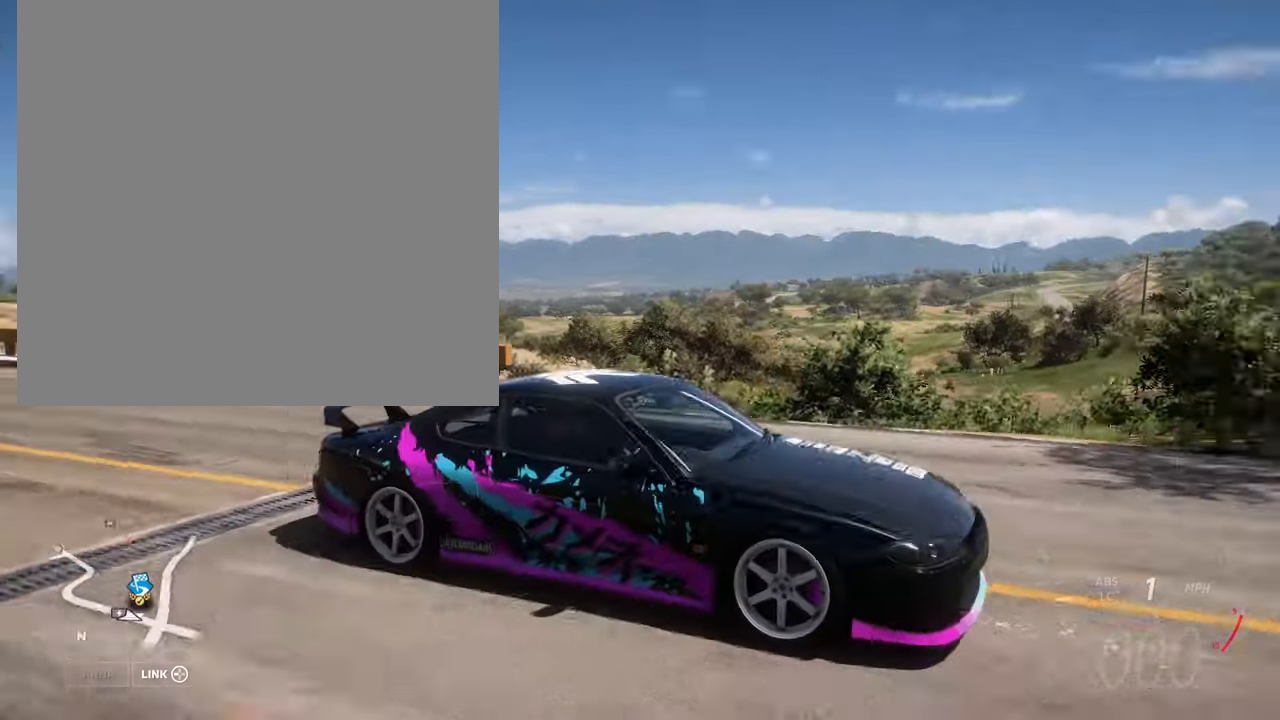
{"dt_ms": 500, "buttons": [], "left_stick": "center", "right_stick": "up-left", "events": [[17, "right_stick", "up-left"]]}
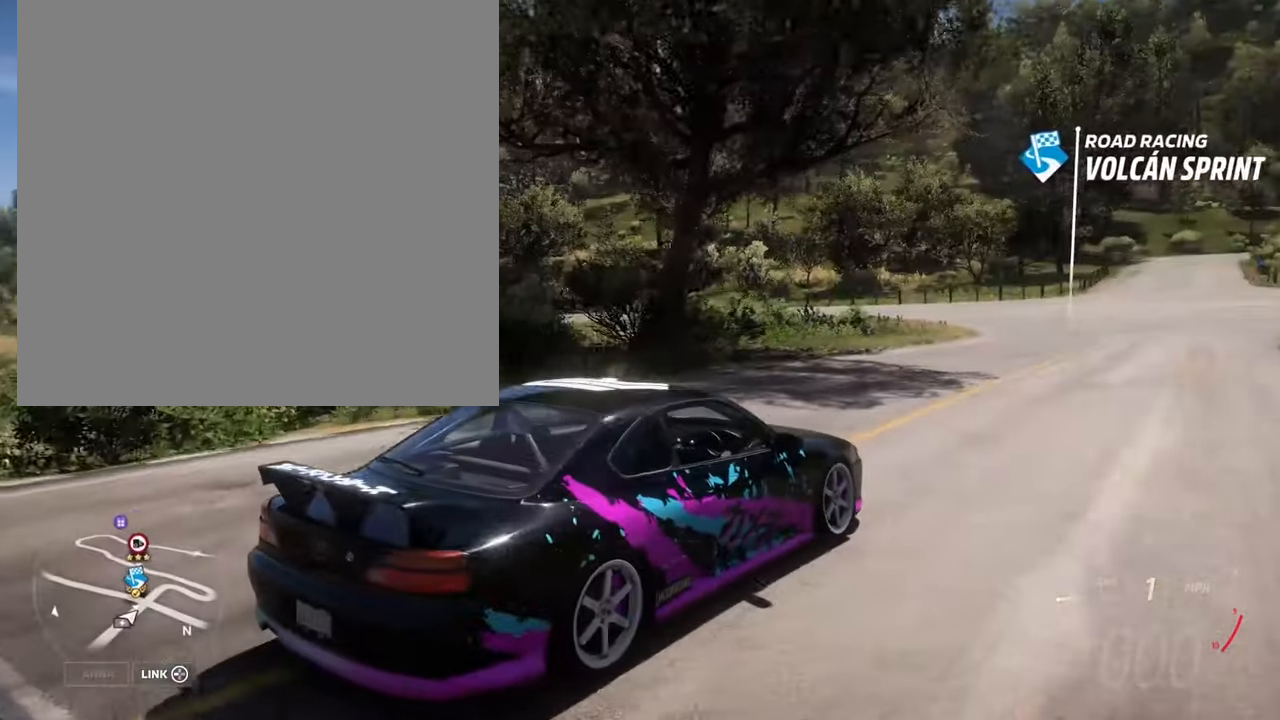
{"dt_ms": 500, "buttons": [], "left_stick": "center", "right_stick": "down-right", "events": [[117, "right_stick", "up"], [267, "right_stick", "right"], [417, "right_stick", "down-right"]]}
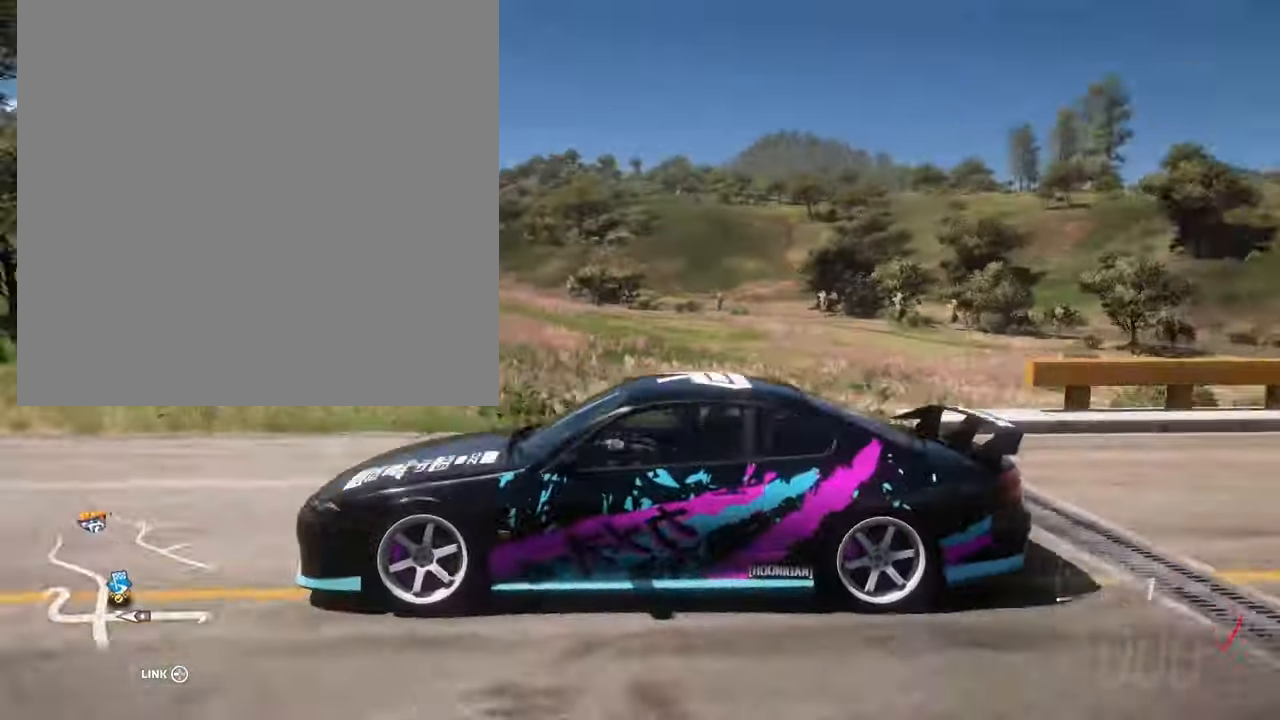
{"dt_ms": 500, "buttons": [], "left_stick": "center", "right_stick": "down-right", "events": []}
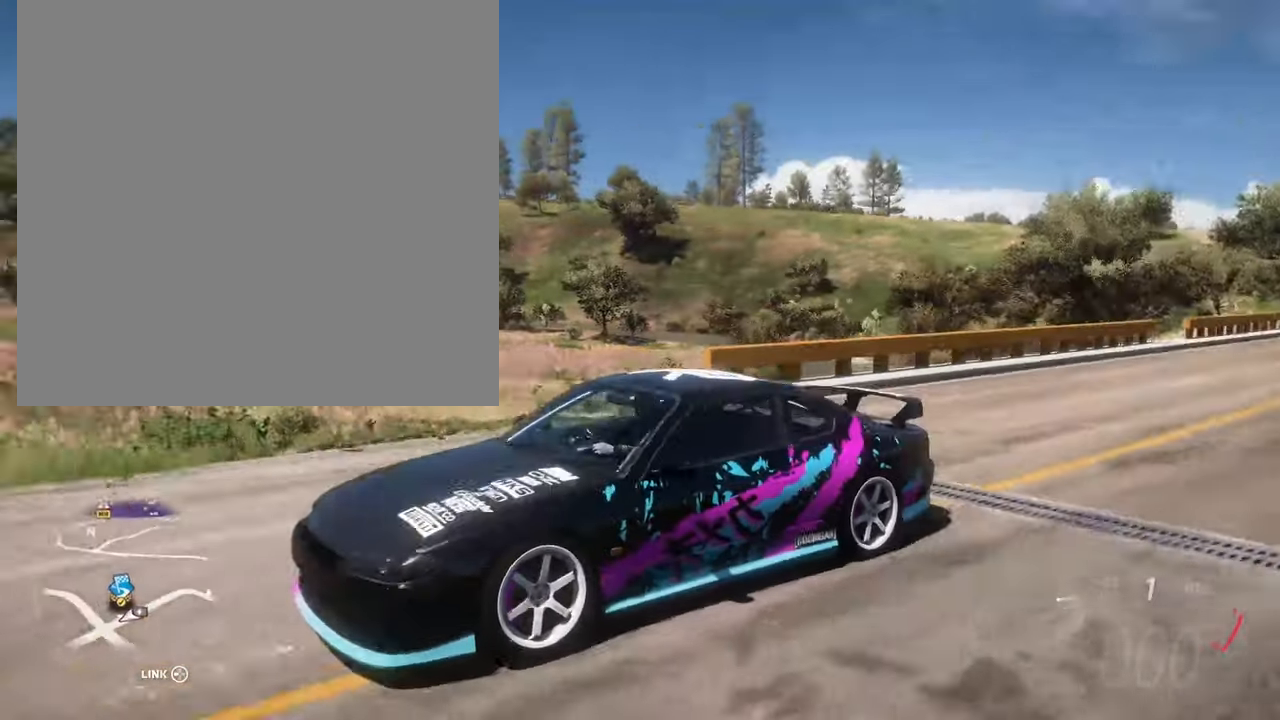
{"dt_ms": 500, "buttons": ["B"], "left_stick": "center", "right_stick": "down-left", "events": [[100, "right_stick", "down"], [200, "B", "down"], [367, "right_stick", "down-left"]]}
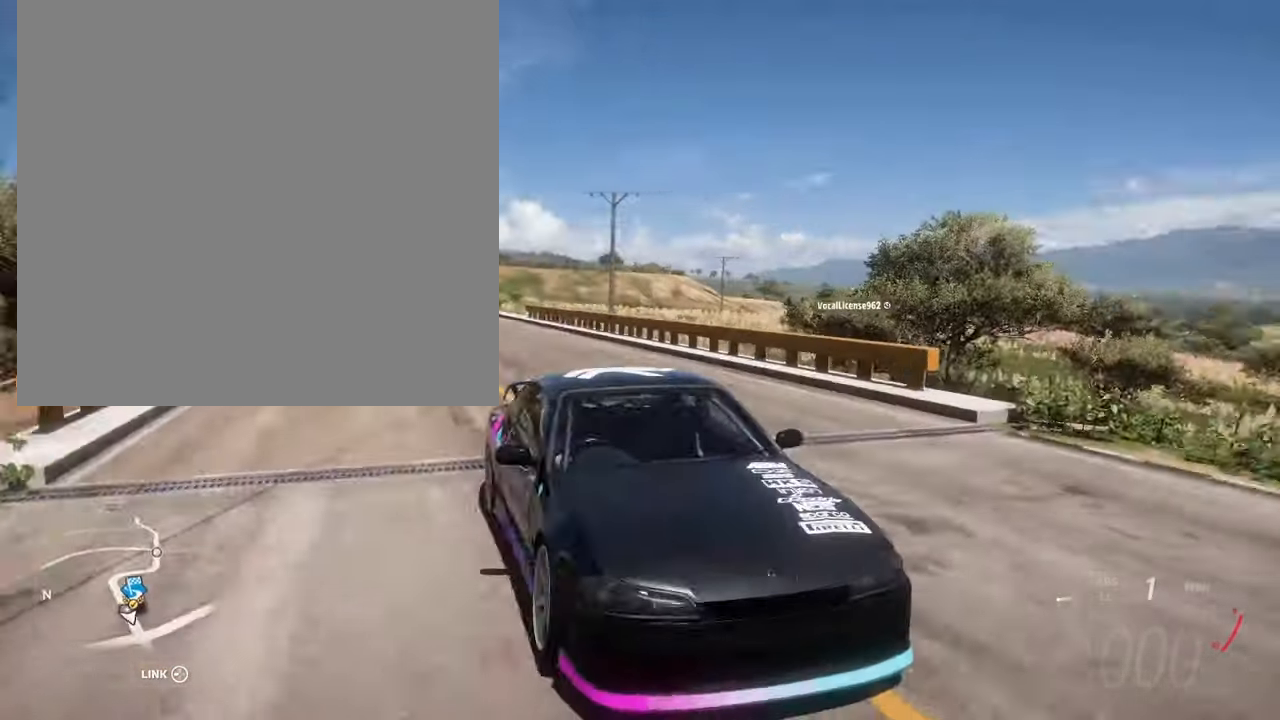
{"dt_ms": 500, "buttons": ["B", "R2"], "left_stick": "center", "right_stick": "down-left", "events": [[383, "R2", "down"]]}
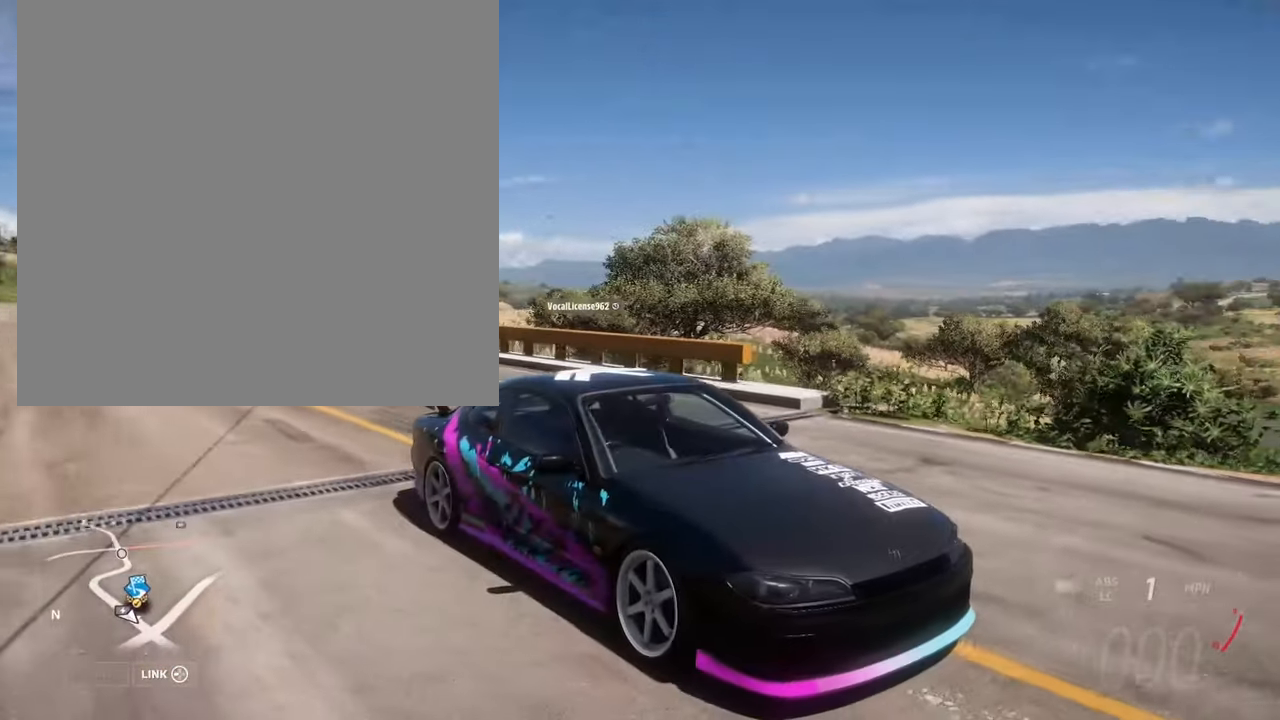
{"dt_ms": 500, "buttons": ["R2"], "left_stick": "center", "right_stick": "up-left", "events": [[200, "B", "up"], [400, "right_stick", "up-left"]]}
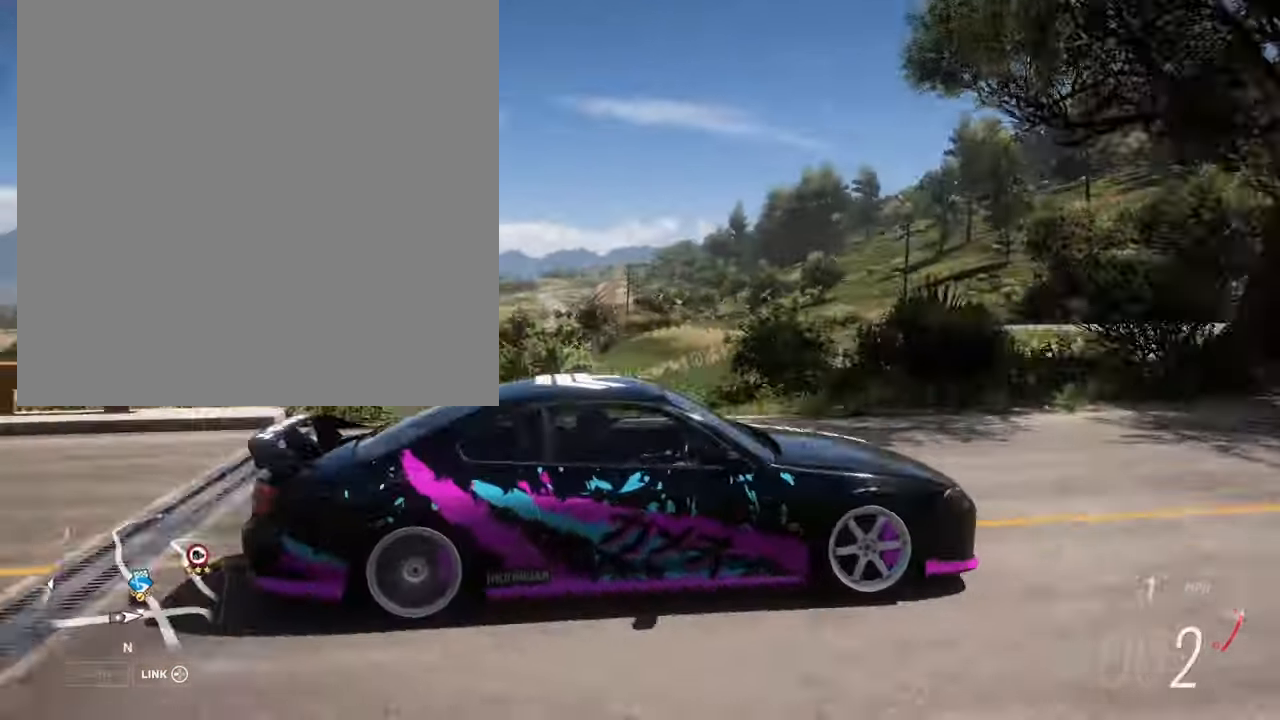
{"dt_ms": 500, "buttons": ["R2"], "left_stick": "center", "right_stick": "up", "events": [[150, "R2", "up"], [267, "right_stick", "up"], [367, "R2", "down"]]}
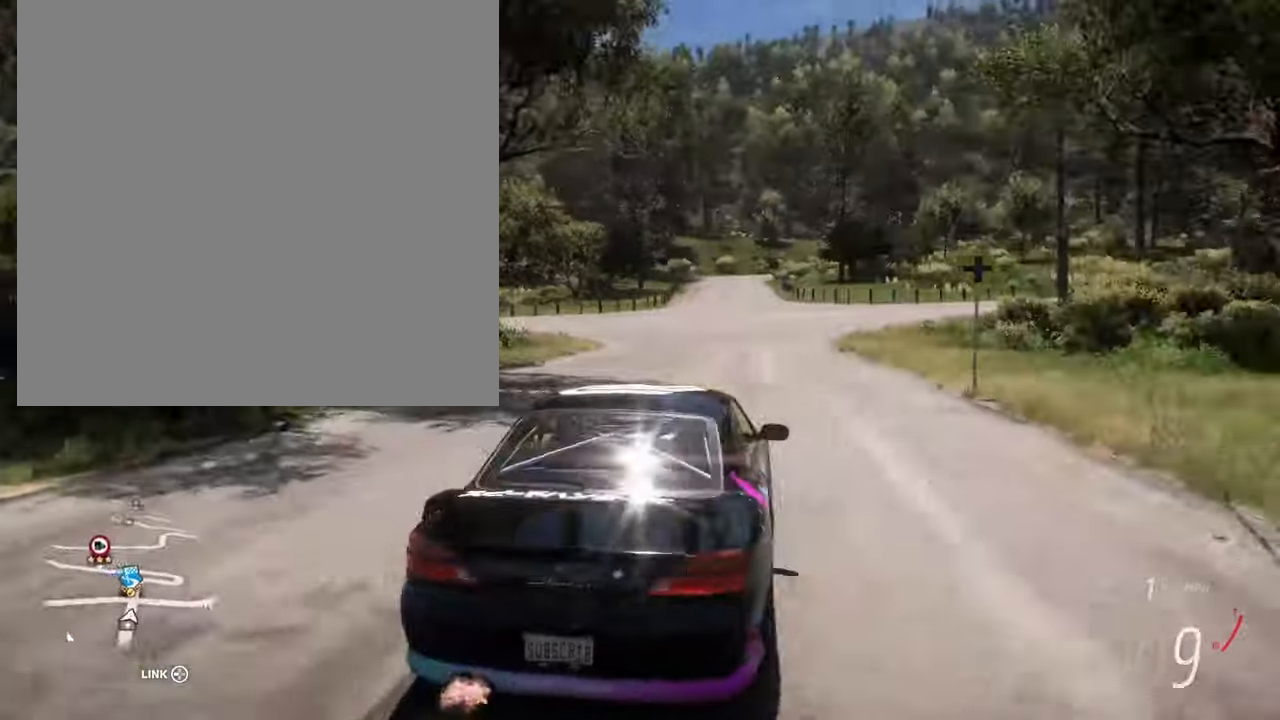
{"dt_ms": 1000, "buttons": ["B", "R1", "R2"], "left_stick": "center", "right_stick": "center", "events": [[383, "right_stick", "center"], [583, "B", "down"], [583, "R1", "down"], [667, "R1", "up"], [683, "B", "up"], [967, "B", "down"], [983, "R1", "down"]]}
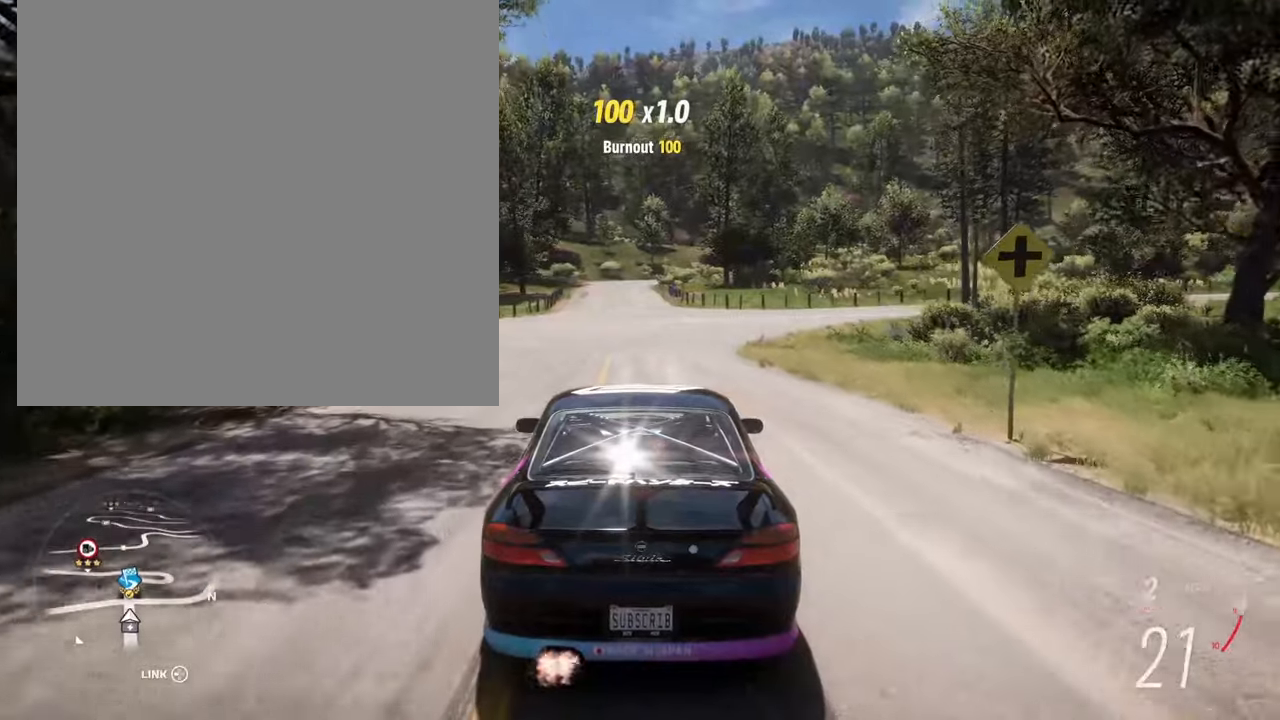
{"dt_ms": 500, "buttons": ["R2"], "left_stick": "center", "right_stick": "center", "events": [[17, "R1", "up"], [33, "B", "up"], [183, "left_stick", "right"], [400, "left_stick", "center"]]}
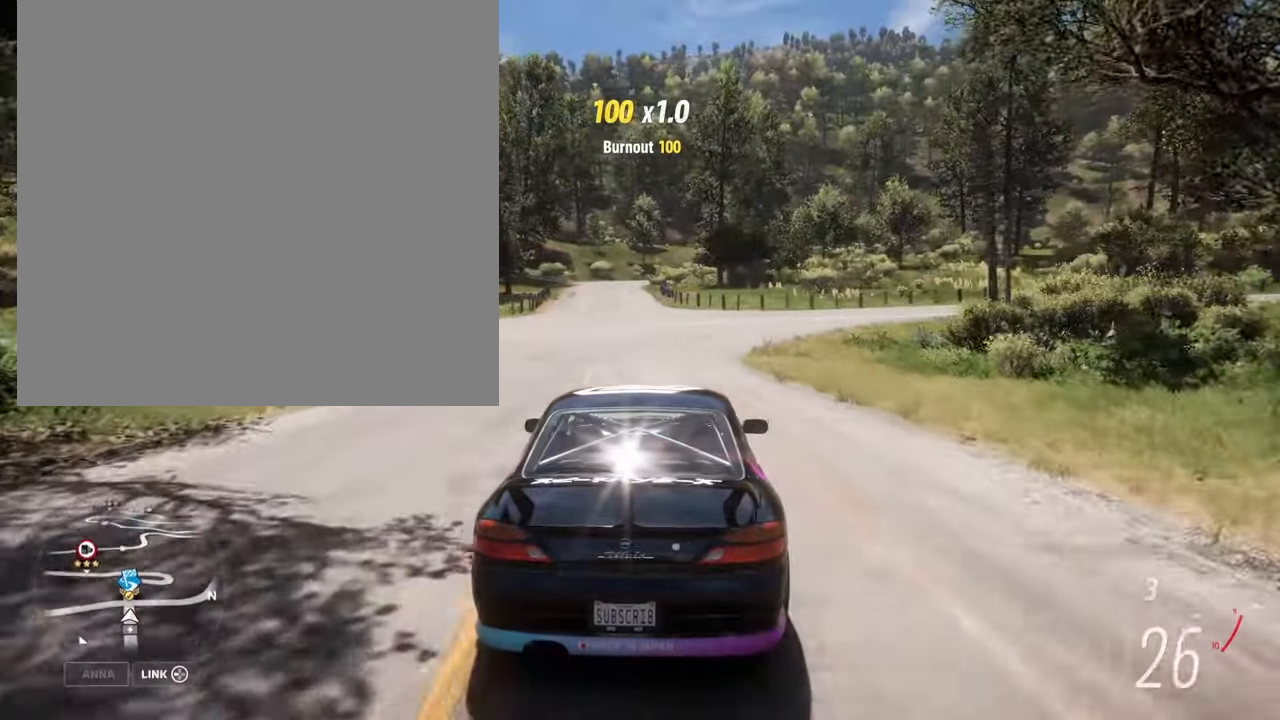
{"dt_ms": 500, "buttons": [], "left_stick": "down-left", "right_stick": "center", "events": [[233, "R2", "up"], [300, "left_stick", "right"], [433, "left_stick", "left"], [500, "left_stick", "down-left"]]}
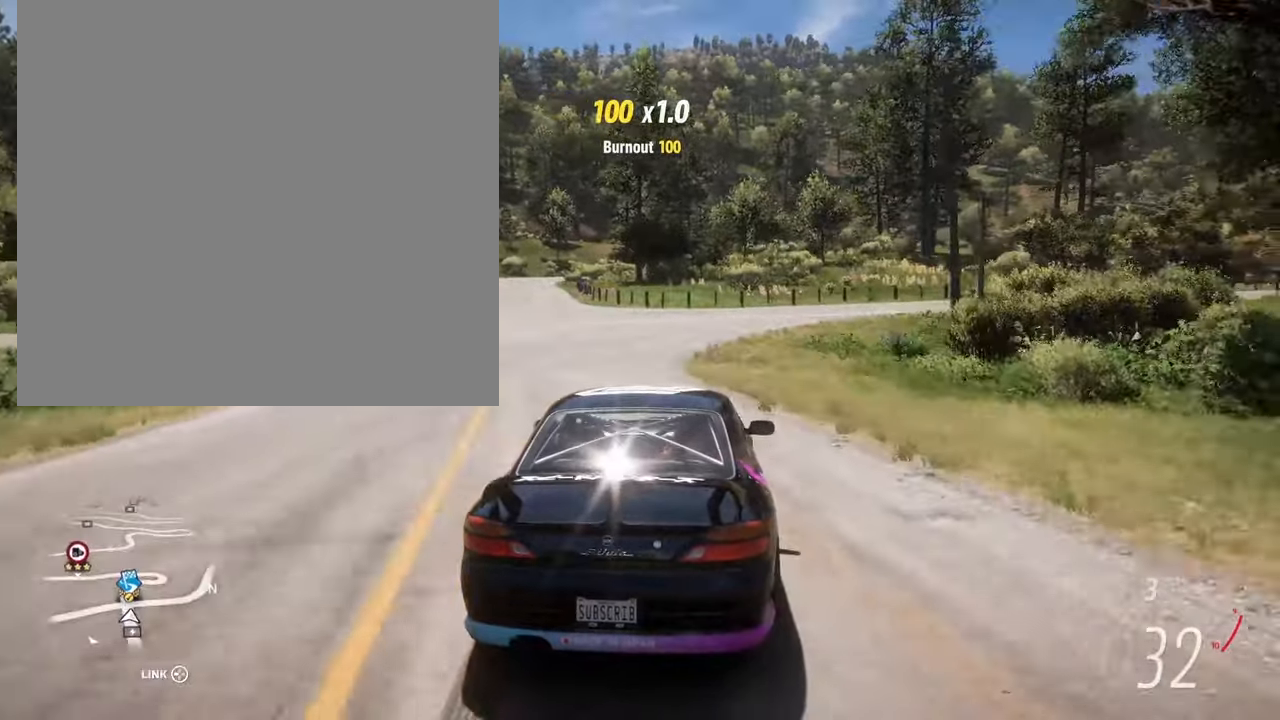
{"dt_ms": 500, "buttons": ["R2"], "left_stick": "down-left", "right_stick": "center", "events": [[100, "R2", "down"]]}
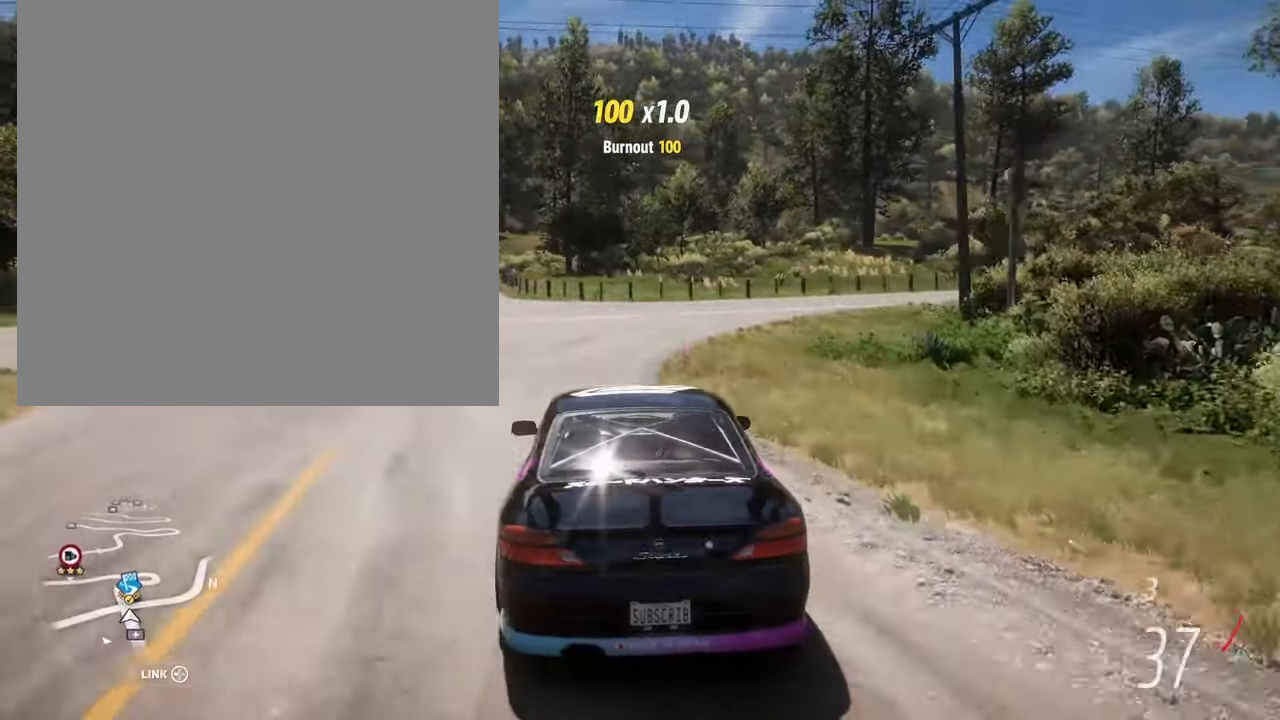
{"dt_ms": 500, "buttons": ["A", "B", "L2"], "left_stick": "down", "right_stick": "center", "events": [[300, "A", "down"], [300, "B", "down"], [300, "R2", "up"], [333, "L2", "down"], [367, "left_stick", "down"]]}
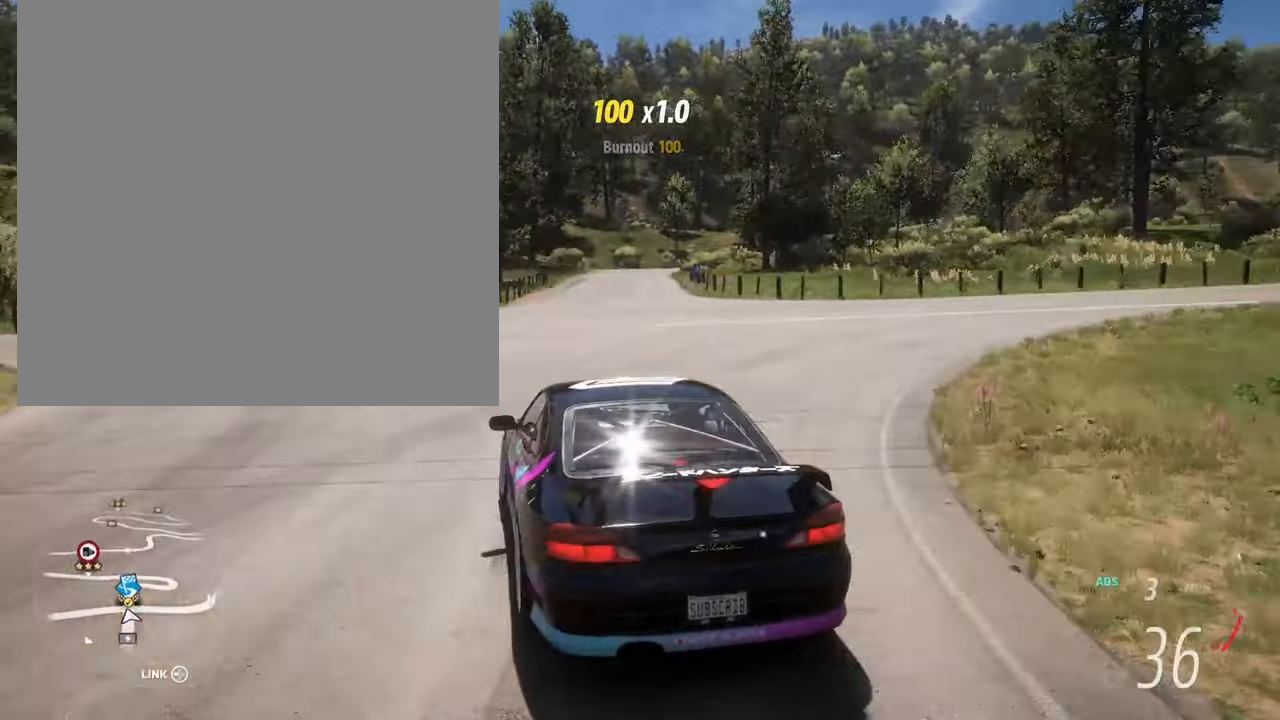
{"dt_ms": 500, "buttons": [], "left_stick": "down-left", "right_stick": "center", "events": [[67, "left_stick", "down-left"], [117, "L1", "down"], [183, "L2", "up"], [217, "L1", "up"], [433, "A", "up"], [500, "B", "up"]]}
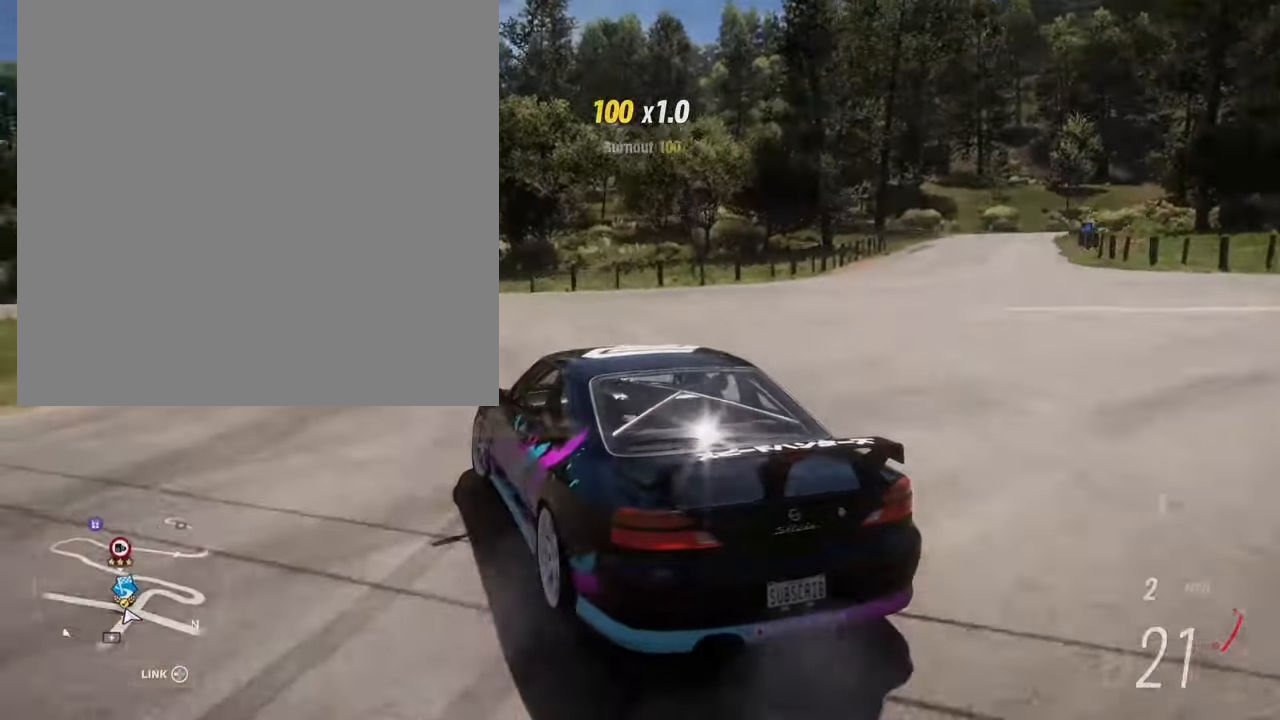
{"dt_ms": 500, "buttons": [], "left_stick": "down-left", "right_stick": "left", "events": [[167, "right_stick", "down-left"], [450, "right_stick", "left"]]}
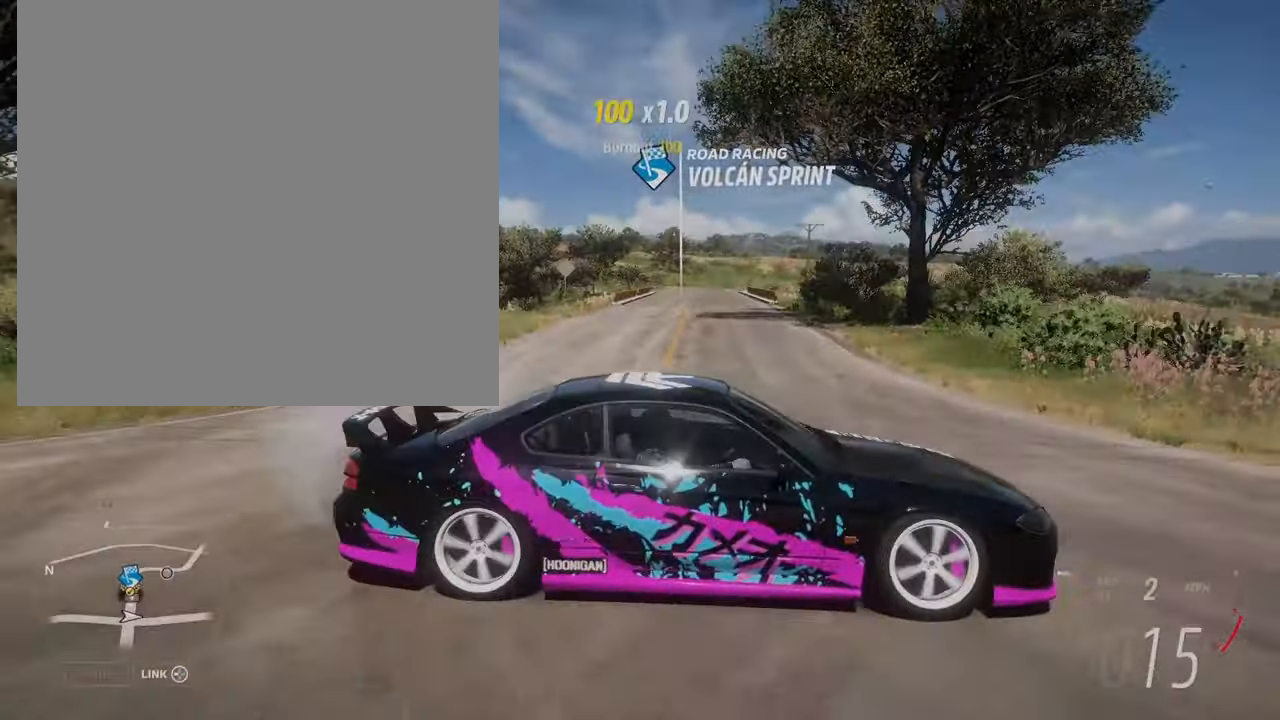
{"dt_ms": 500, "buttons": ["R2"], "left_stick": "down-left", "right_stick": "up-left", "events": [[17, "B", "down"], [133, "right_stick", "up-left"], [183, "R2", "down"], [433, "B", "up"]]}
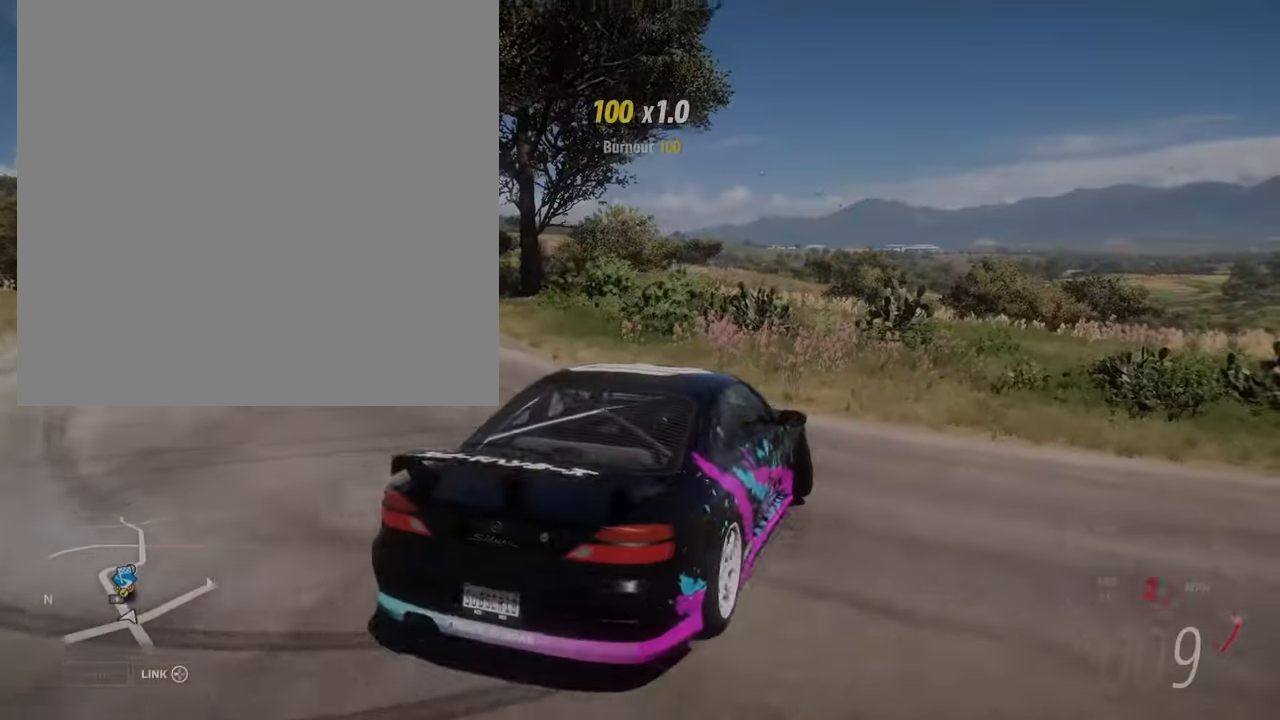
{"dt_ms": 500, "buttons": [], "left_stick": "center", "right_stick": "right", "events": [[50, "R2", "up"], [167, "right_stick", "up"], [317, "left_stick", "center"], [317, "right_stick", "up-right"], [500, "right_stick", "right"]]}